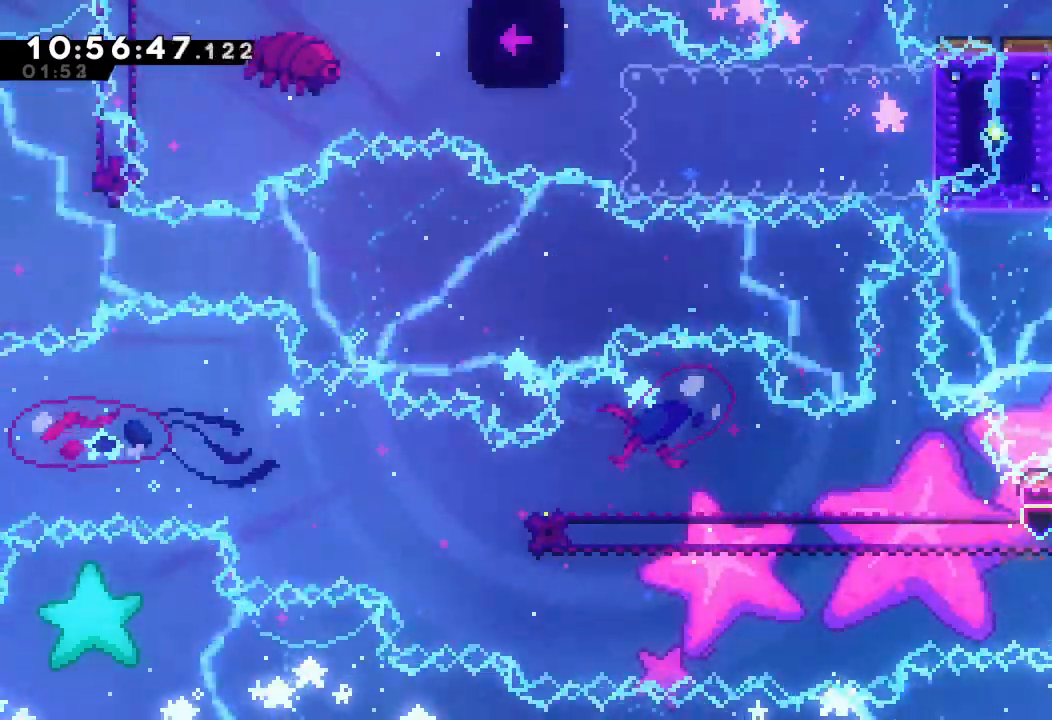
Gameplay with keyboard; each line is a JSON object with the keys held at the frame after it. "events" lists presses ("down") and releases ("up") of "a", "d", "down", "e", "escape", "f", "left", "right", "s", "space", "up" and "w" between this image and that frame as [ms after this image, input, new state], when the widget could be followed in between. No other keys are recorded. Mouse input is not recorded.
{"keys": ["a", "d", "left", "up"]}
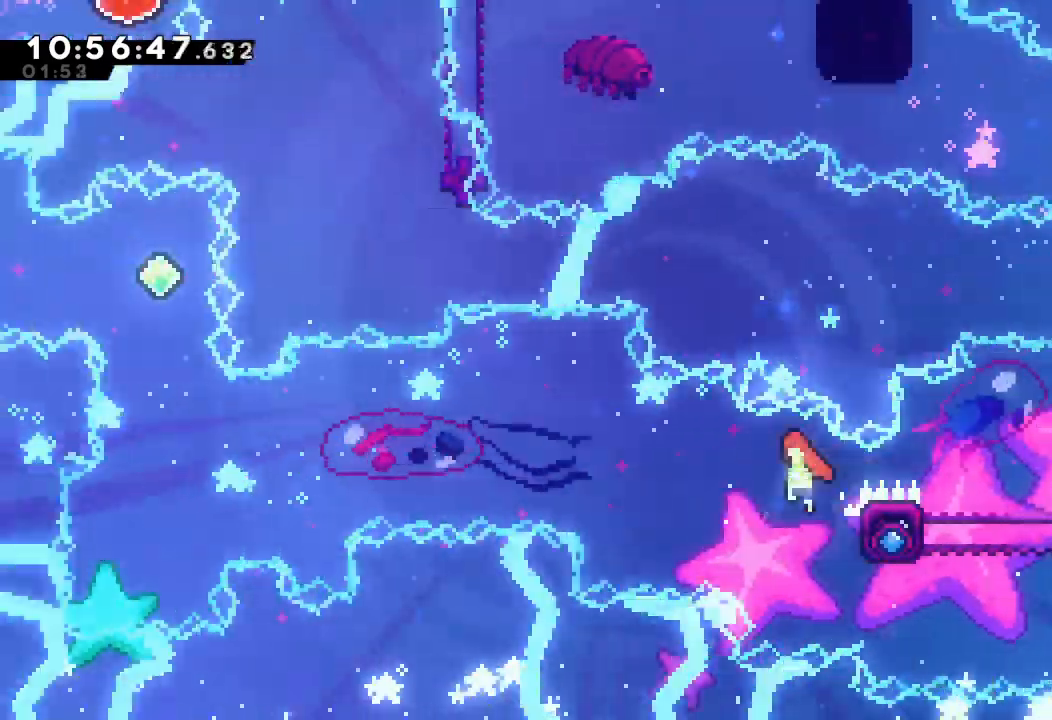
{"keys": [], "events": [[267, "up", "up"], [467, "d", "up"], [500, "a", "up"], [500, "left", "up"]]}
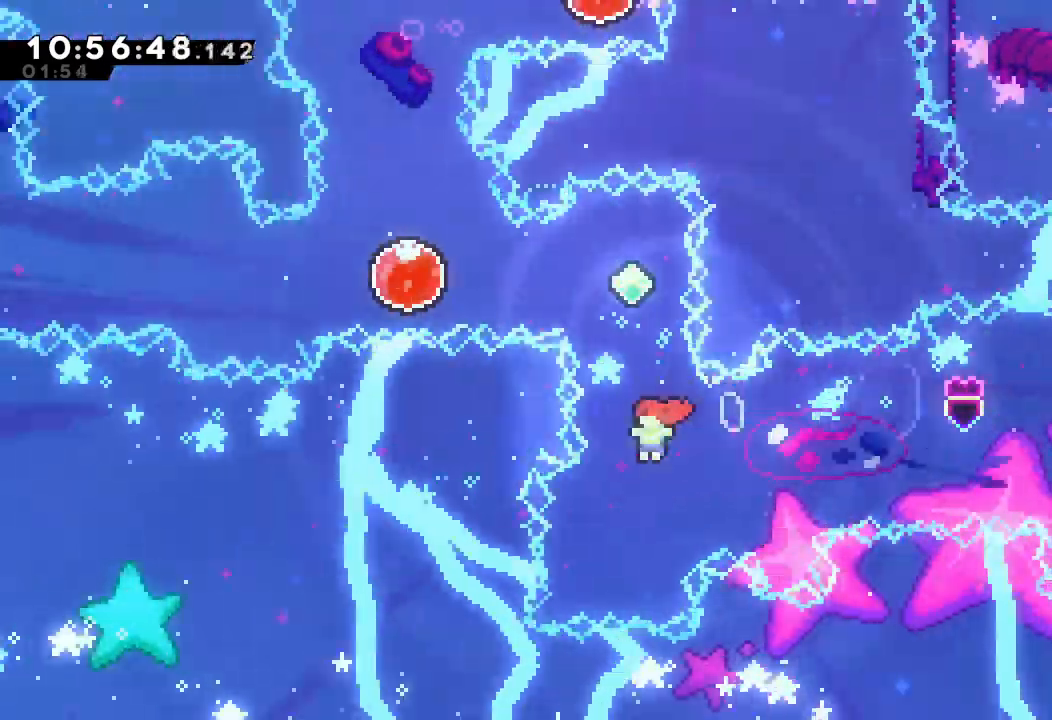
{"keys": ["left", "s"], "events": [[34, "s", "down"], [67, "up", "down"], [400, "s", "up"], [400, "up", "up"], [500, "left", "down"], [500, "s", "down"]]}
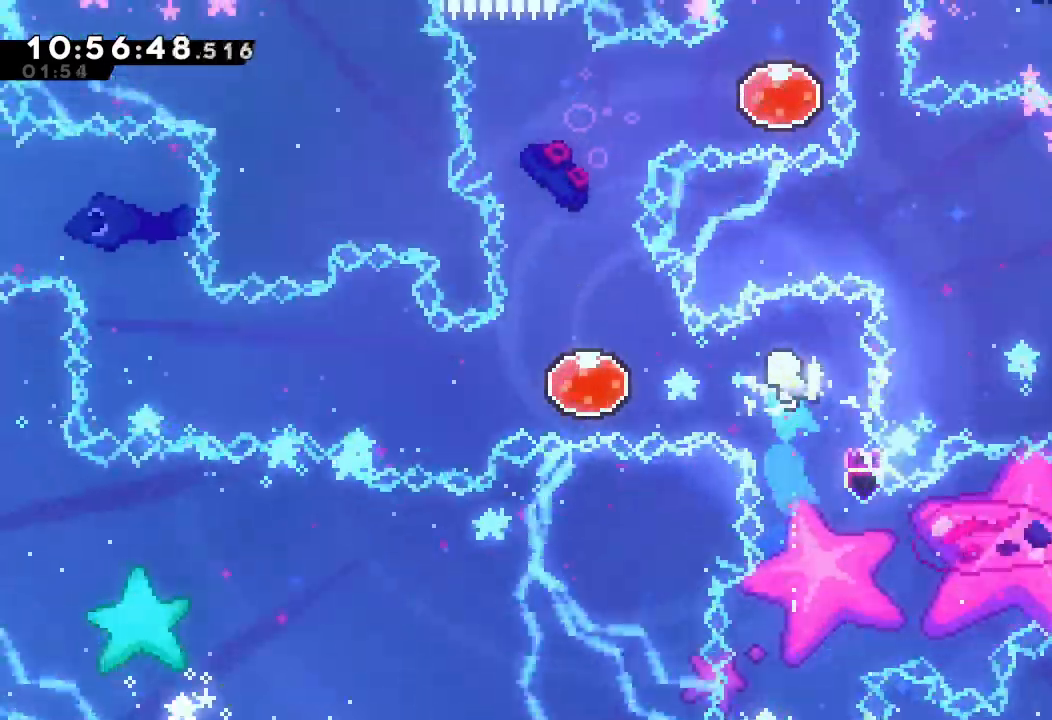
{"keys": ["up"], "events": [[167, "s", "up"], [234, "left", "up"], [234, "up", "down"], [267, "s", "down"], [467, "s", "up"]]}
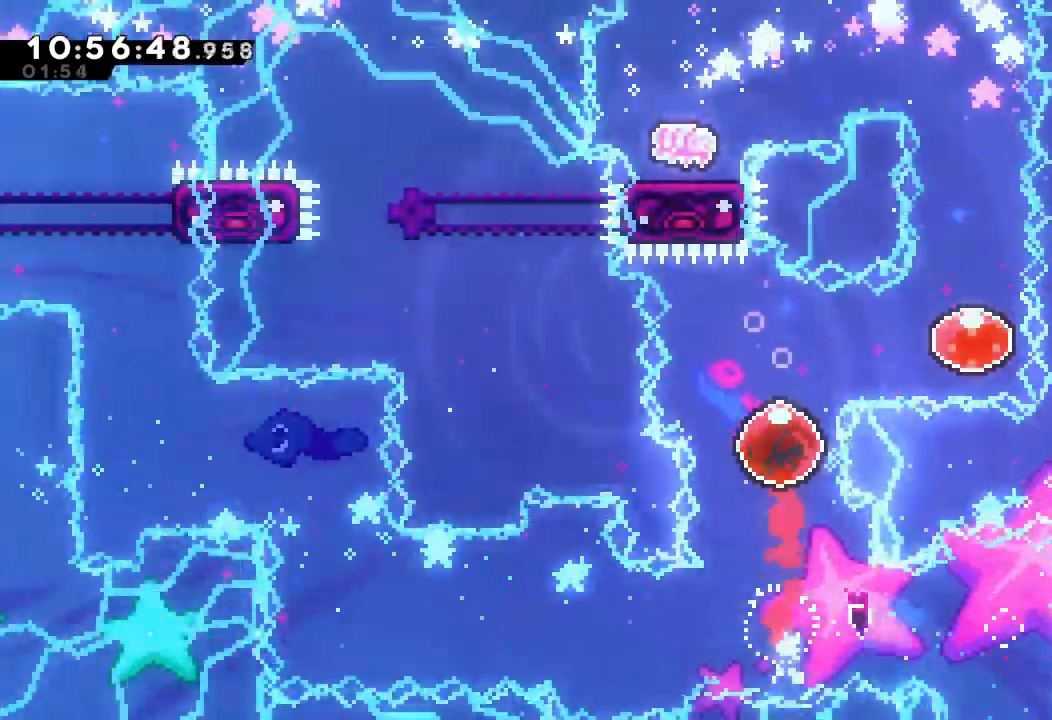
{"keys": ["s", "up"], "events": [[34, "up", "up"], [134, "right", "down"], [134, "s", "down"], [334, "s", "up"], [367, "right", "up"], [434, "s", "down"], [434, "up", "down"]]}
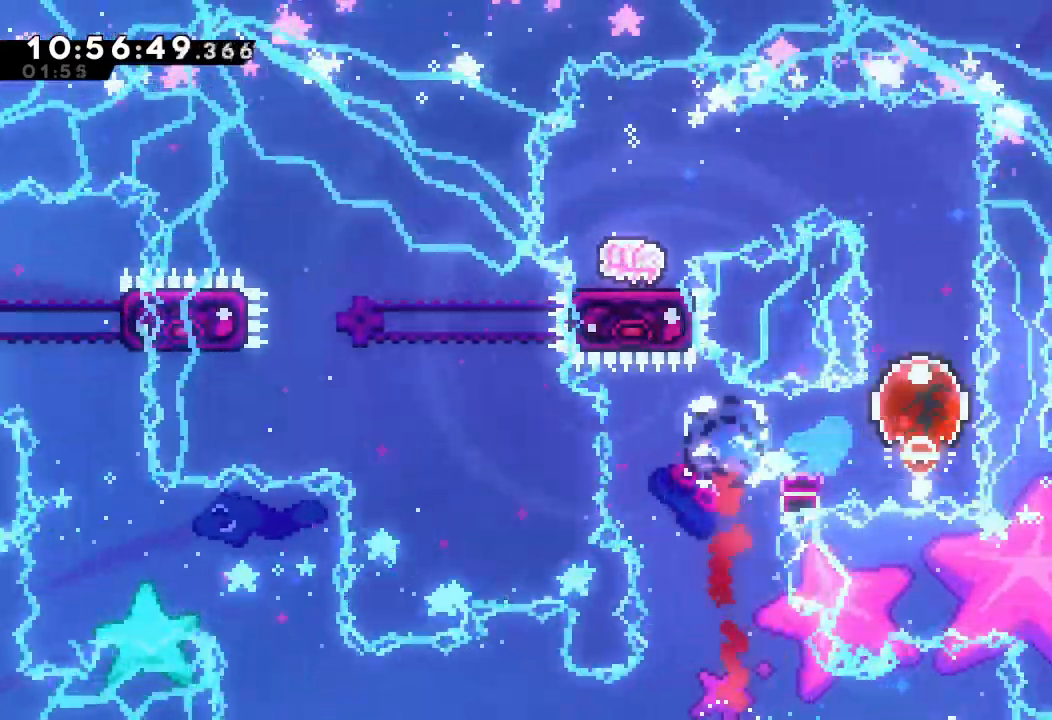
{"keys": ["left", "s"], "events": [[100, "s", "up"], [134, "up", "up"], [300, "left", "down"], [300, "s", "down"]]}
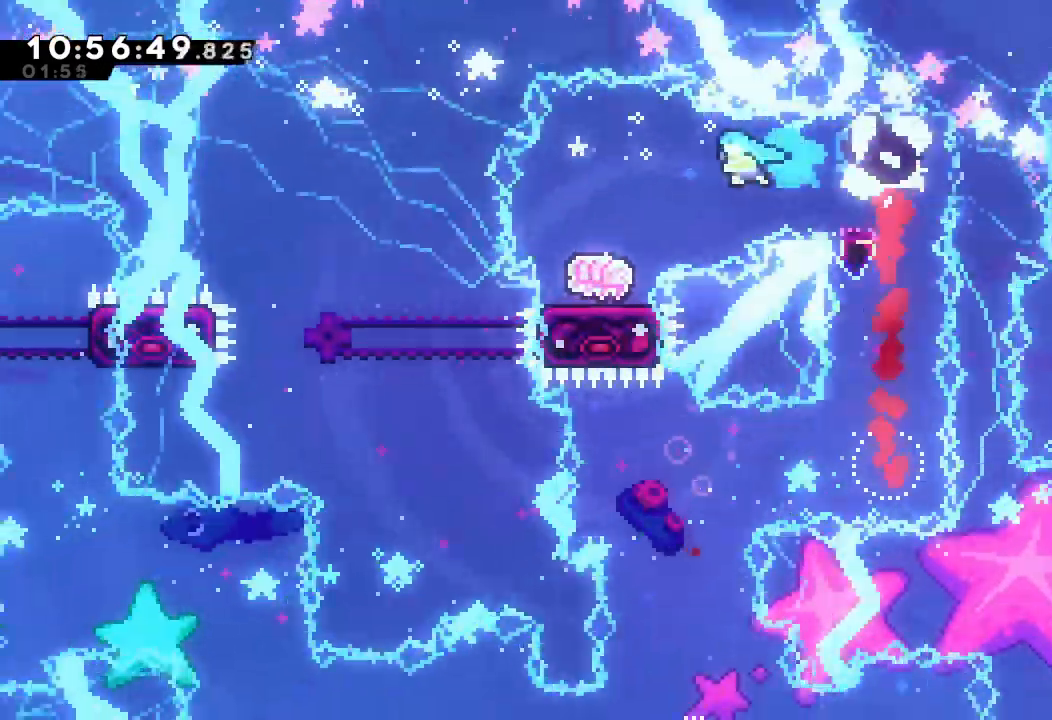
{"keys": ["d"], "events": [[67, "s", "up"], [167, "left", "up"], [400, "d", "down"]]}
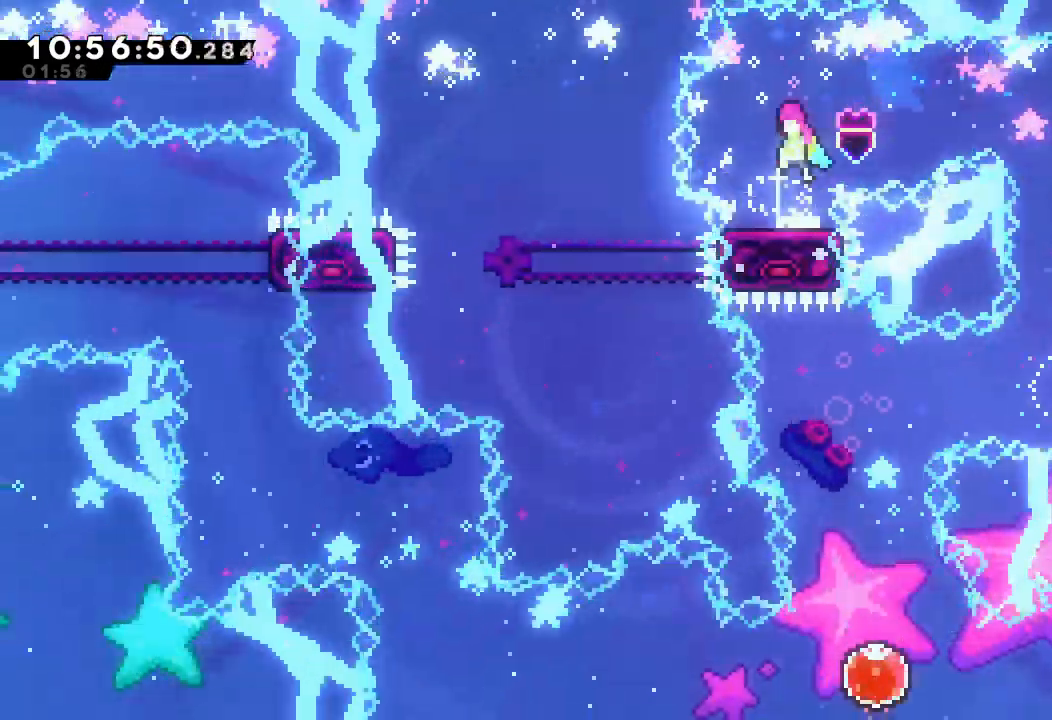
{"keys": [], "events": [[334, "d", "up"]]}
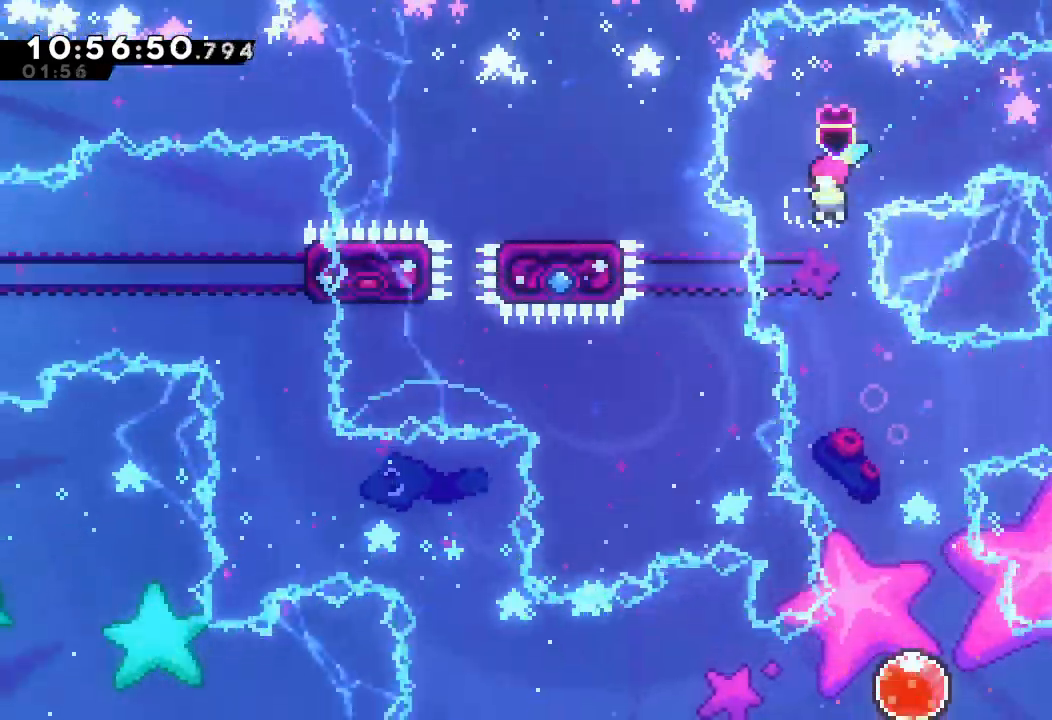
{"keys": [], "events": [[267, "right", "down"], [434, "right", "up"]]}
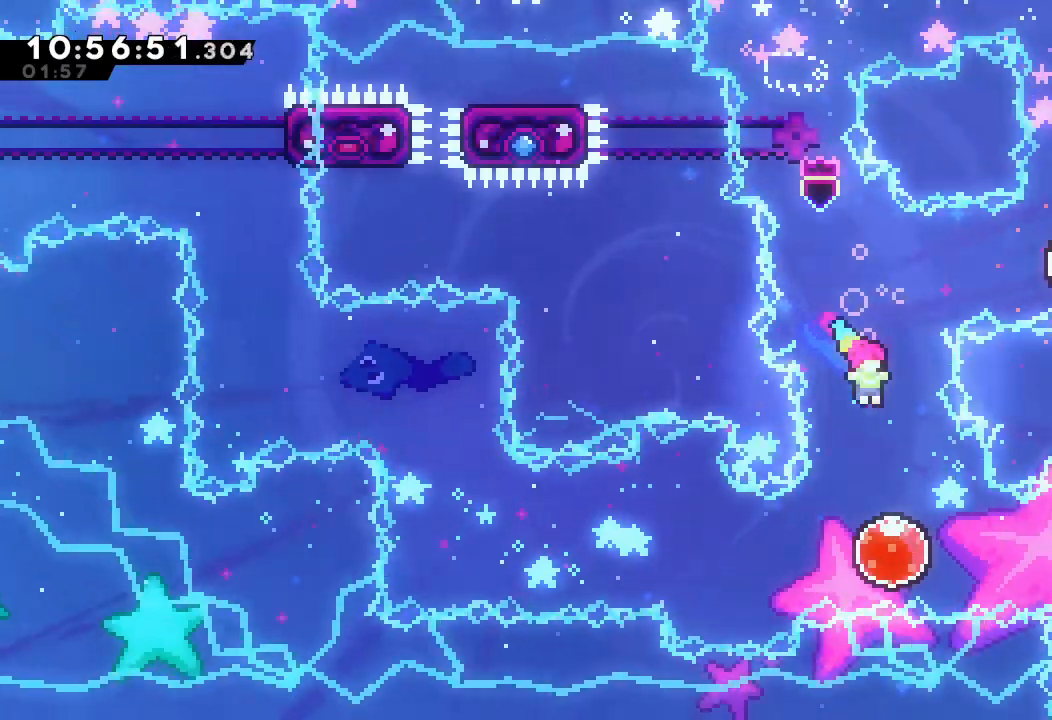
{"keys": ["left", "s"], "events": [[200, "left", "down"], [300, "s", "down"]]}
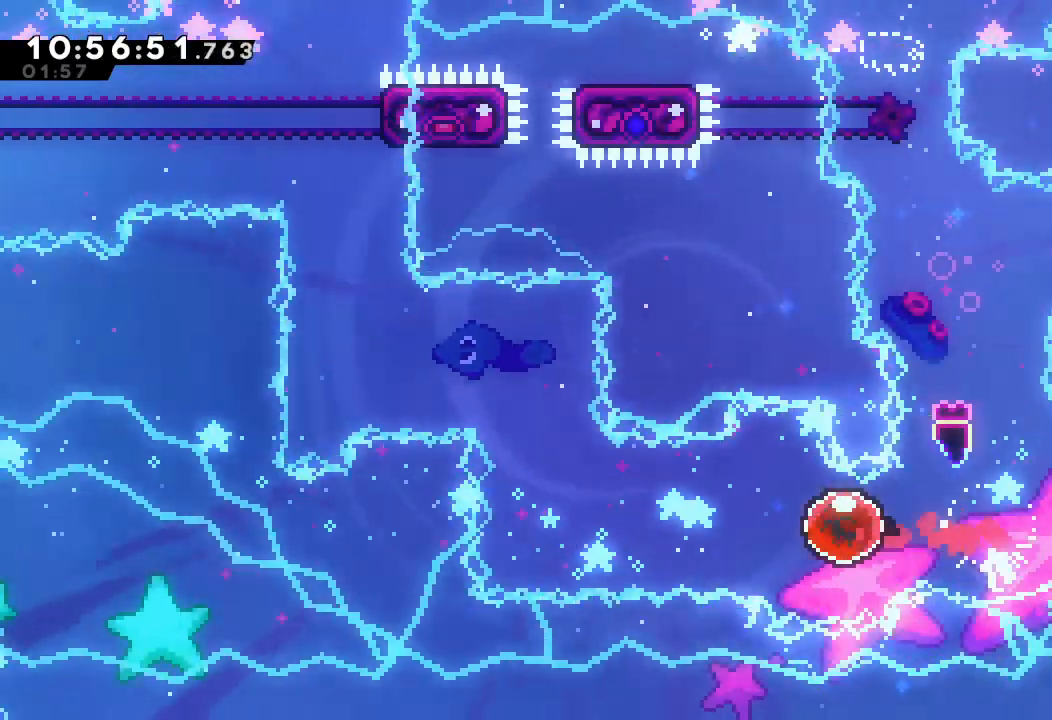
{"keys": ["s", "up"], "events": [[34, "s", "up"], [167, "left", "up"], [334, "up", "down"], [367, "s", "down"]]}
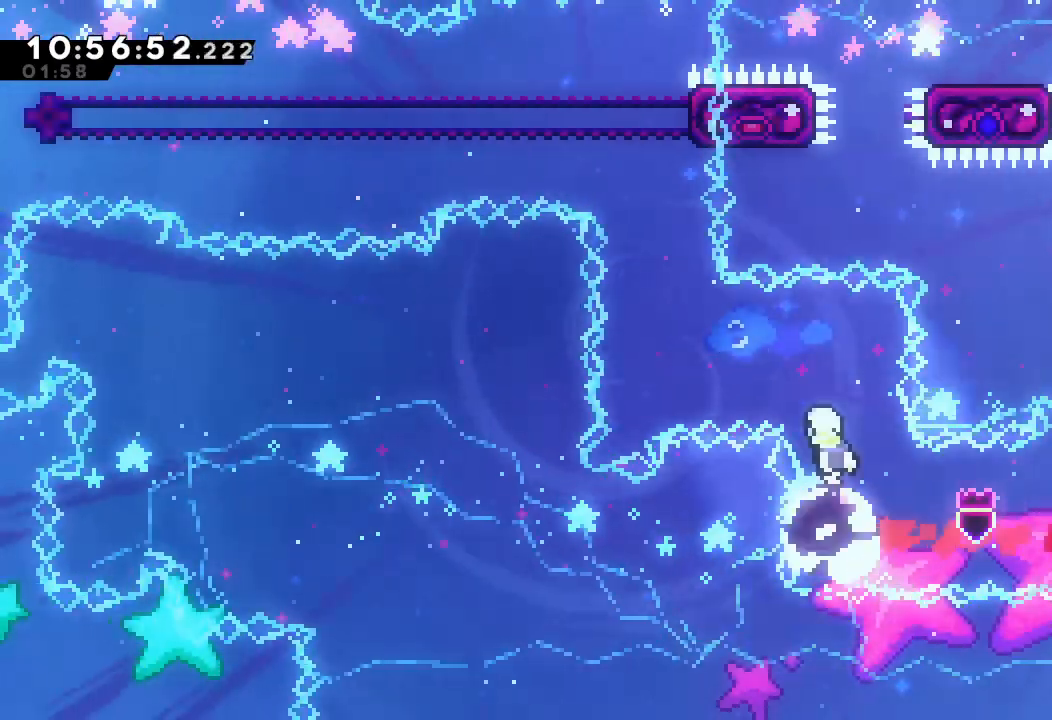
{"keys": ["s", "up"], "events": [[34, "s", "up"], [67, "up", "up"], [134, "left", "down"], [134, "s", "down"], [334, "s", "up"], [400, "left", "up"], [434, "s", "down"], [434, "up", "down"]]}
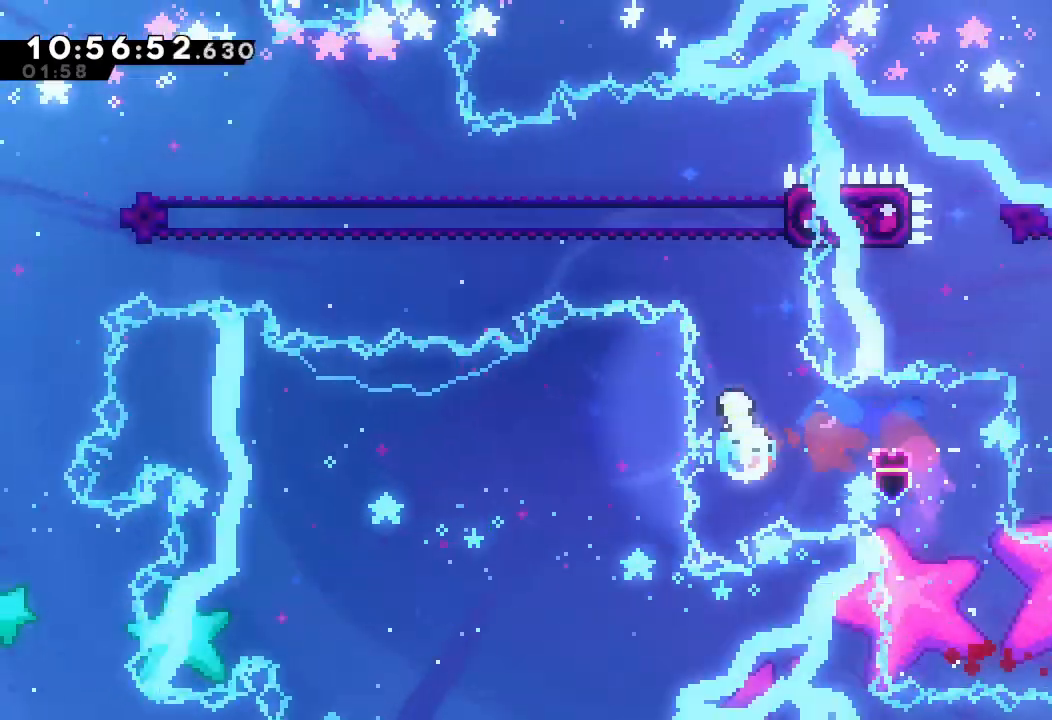
{"keys": ["a", "up"], "events": [[234, "a", "down"], [234, "right", "down"], [400, "s", "up"], [500, "right", "up"]]}
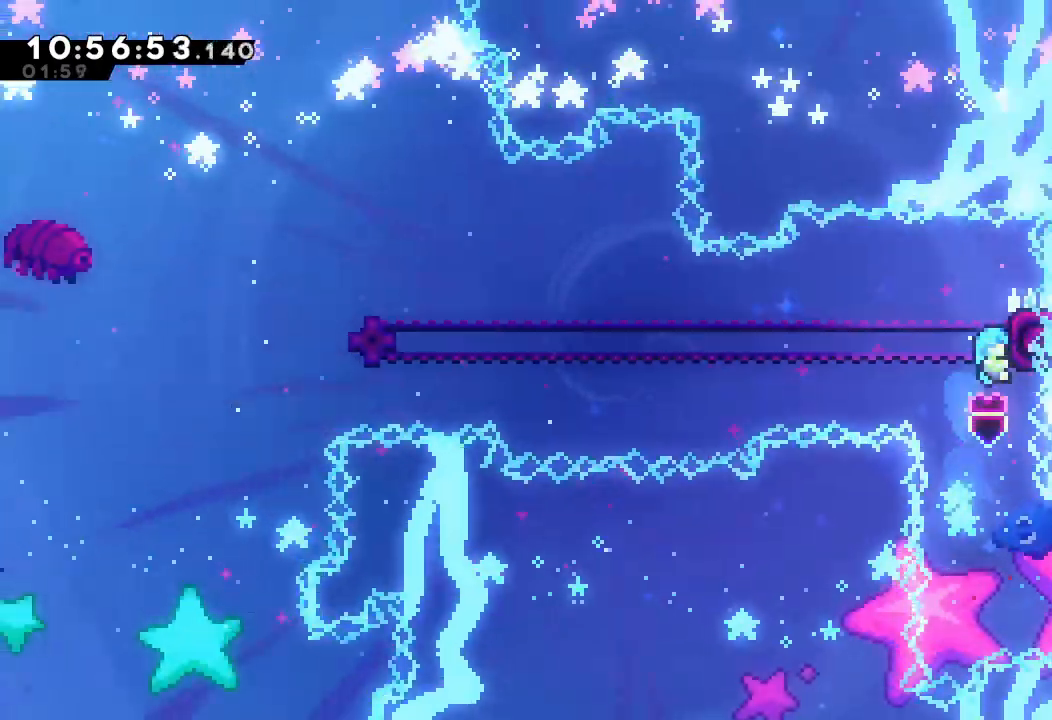
{"keys": ["a", "left", "up"], "events": [[367, "left", "down"]]}
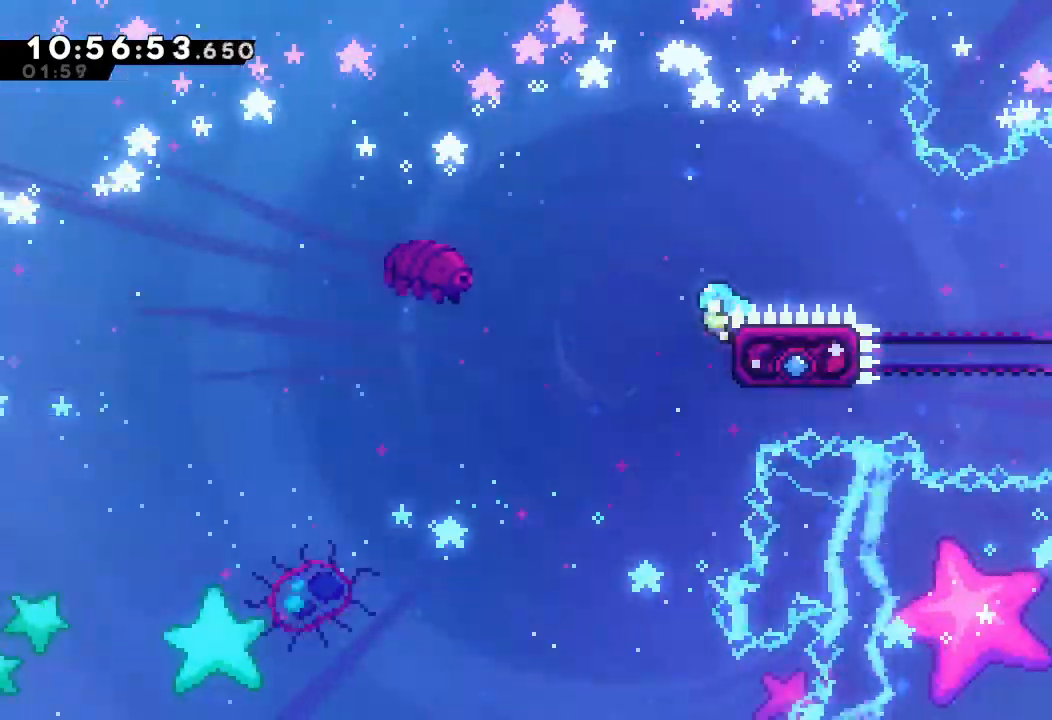
{"keys": ["a", "d", "left", "up"], "events": [[67, "d", "down"]]}
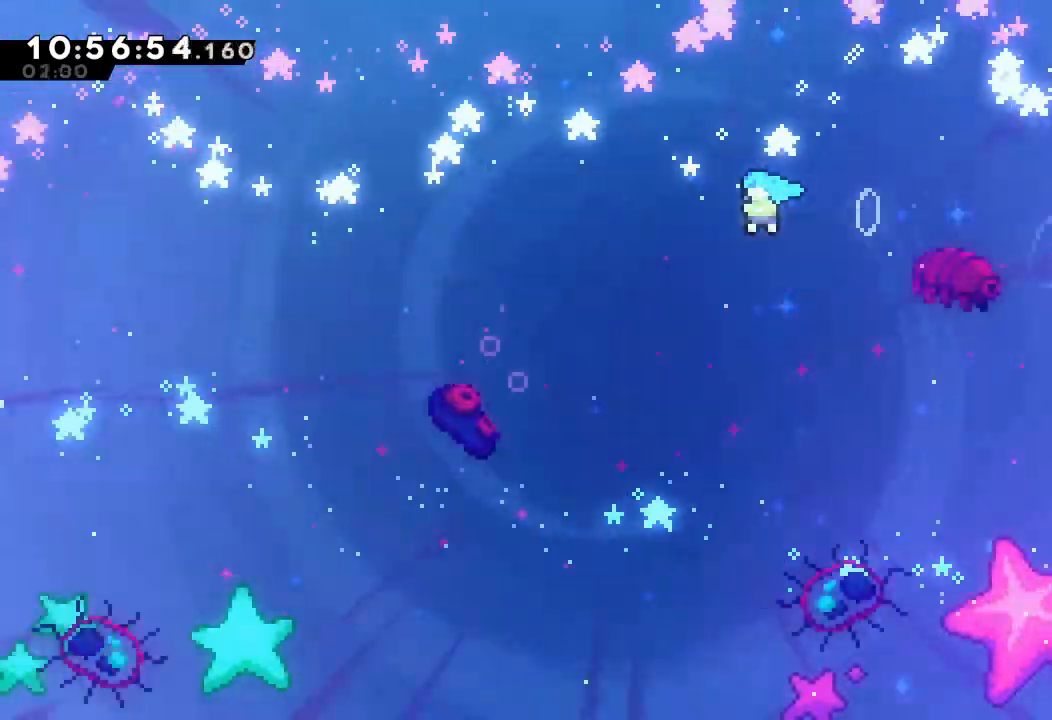
{"keys": ["a", "d", "left"], "events": [[500, "up", "up"]]}
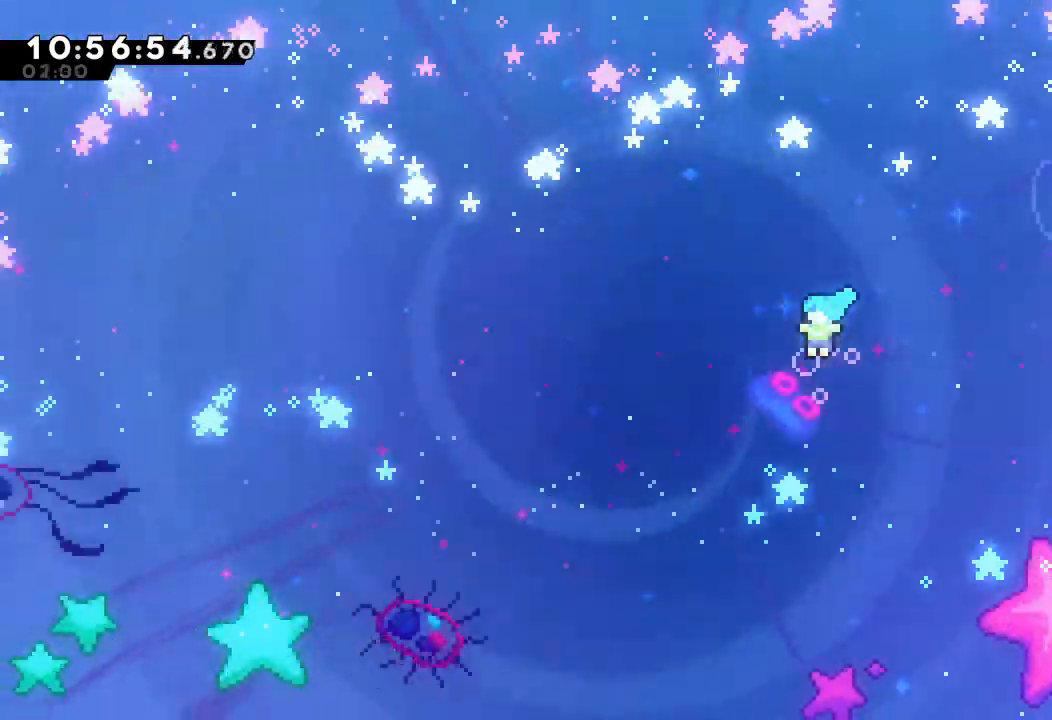
{"keys": ["d", "left"], "events": [[334, "a", "up"]]}
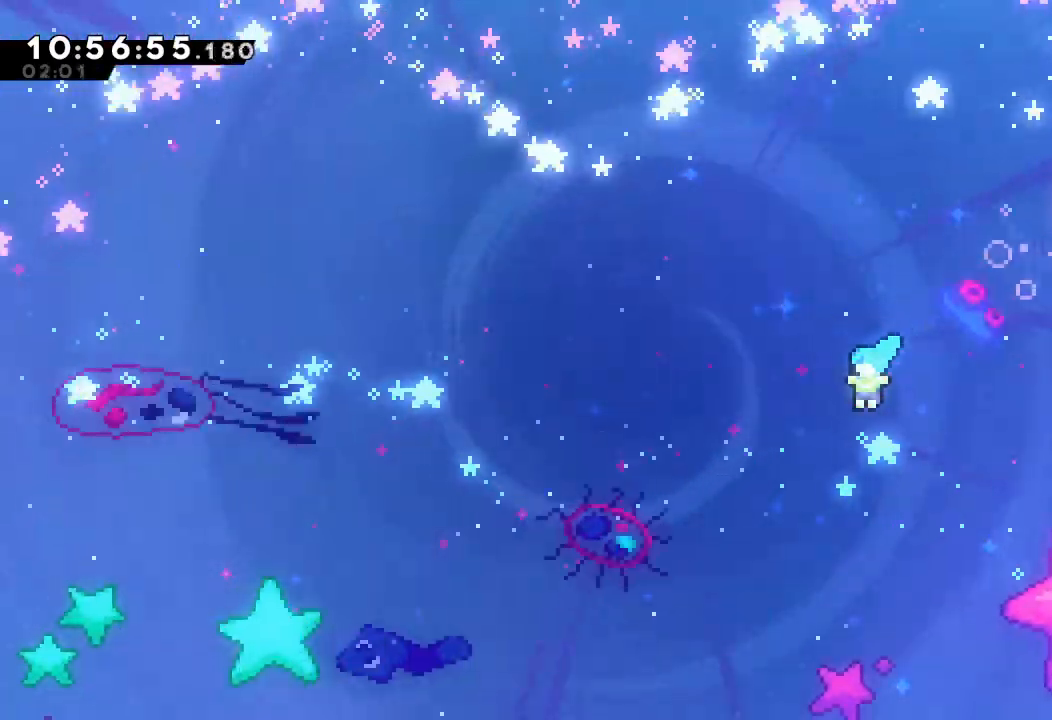
{"keys": ["left"], "events": [[167, "d", "up"]]}
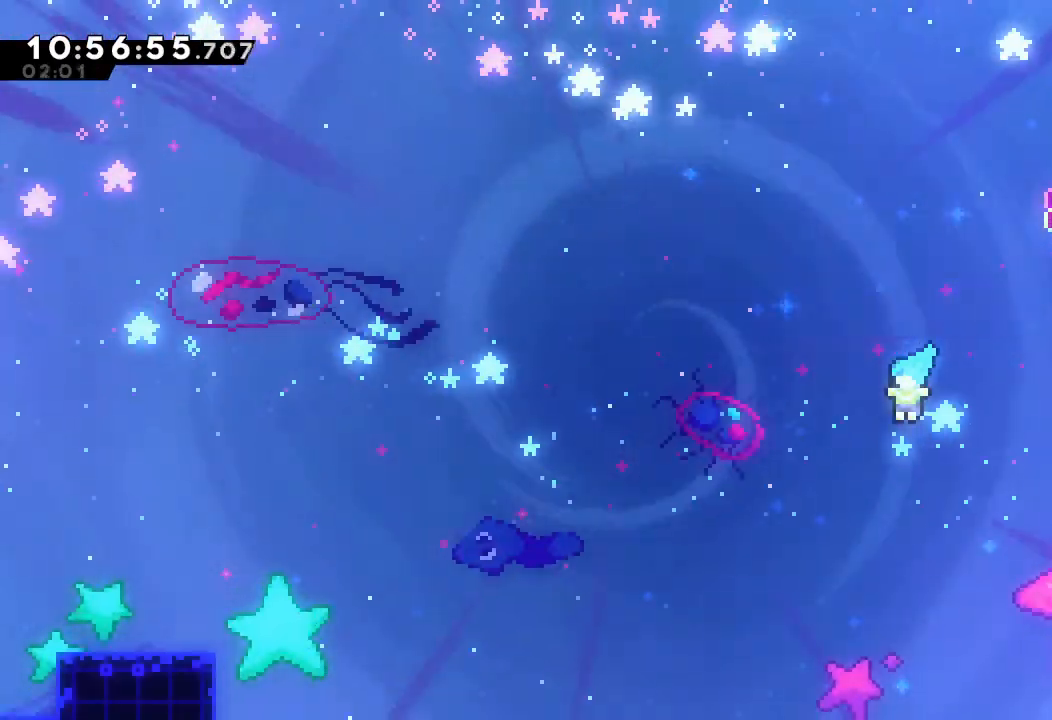
{"keys": ["left"], "events": []}
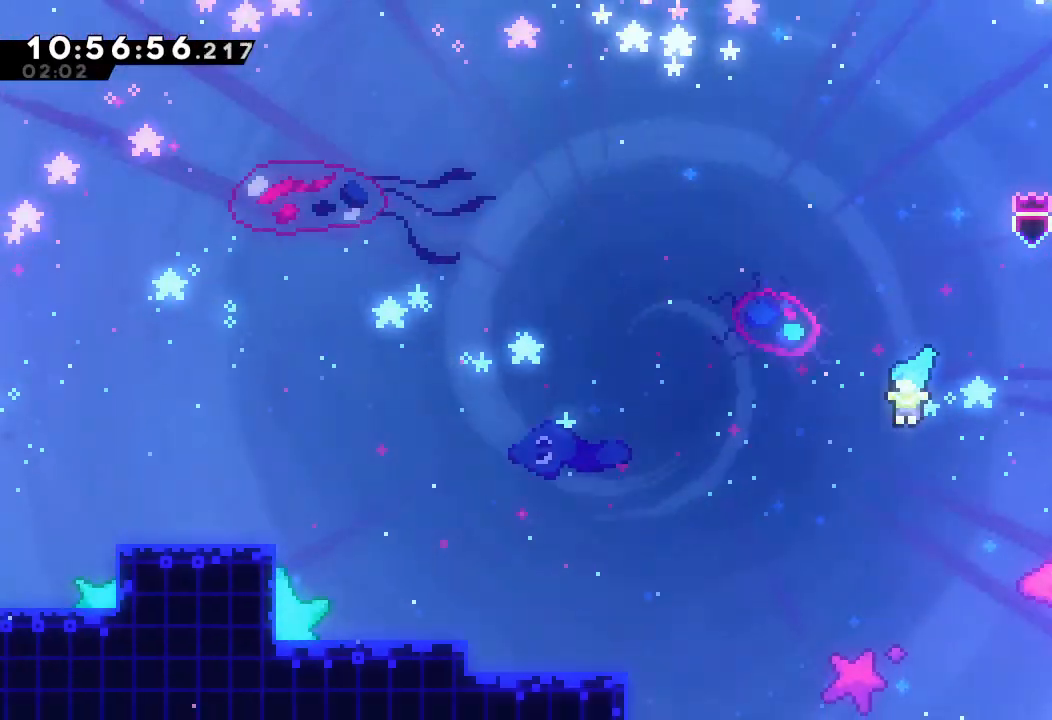
{"keys": ["left"], "events": []}
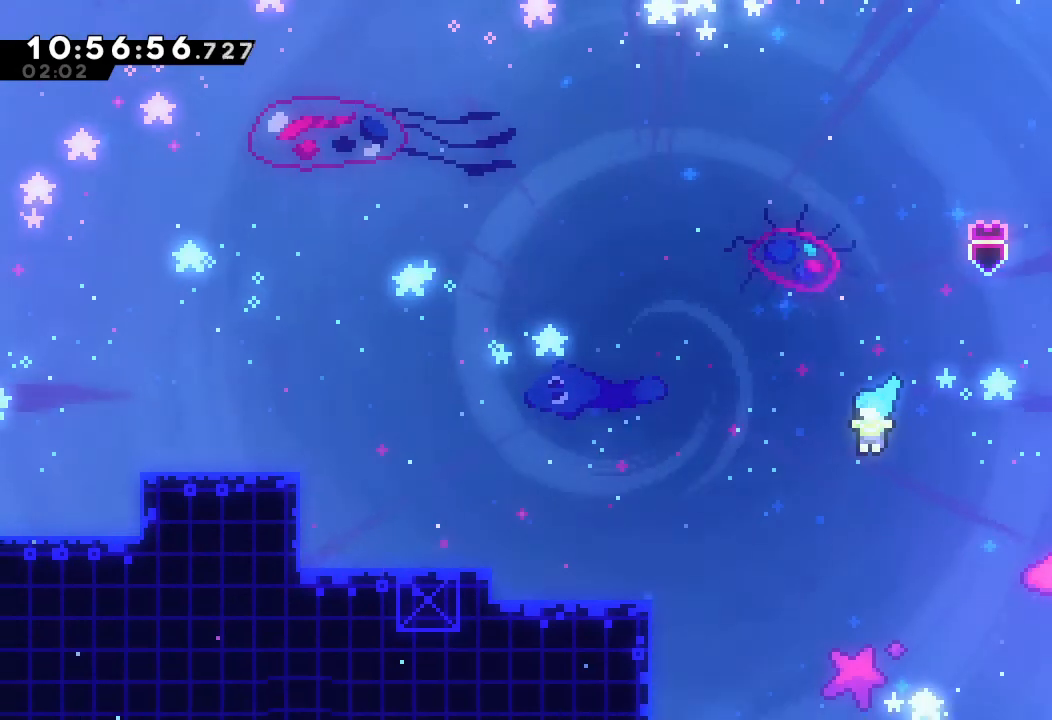
{"keys": ["left"], "events": []}
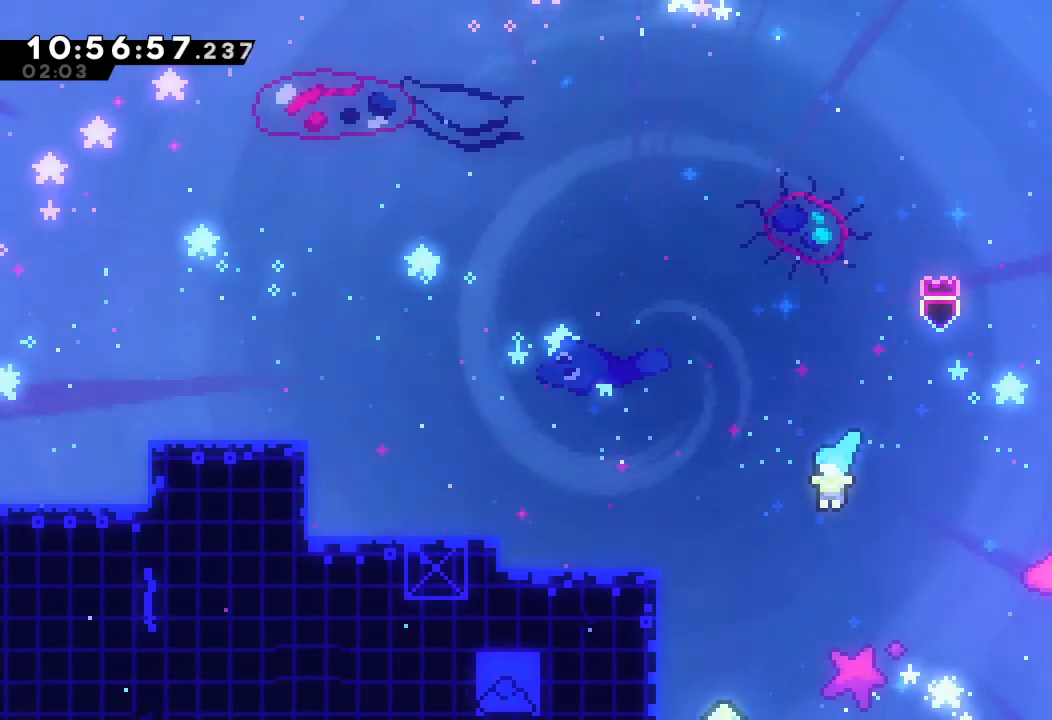
{"keys": ["left"], "events": []}
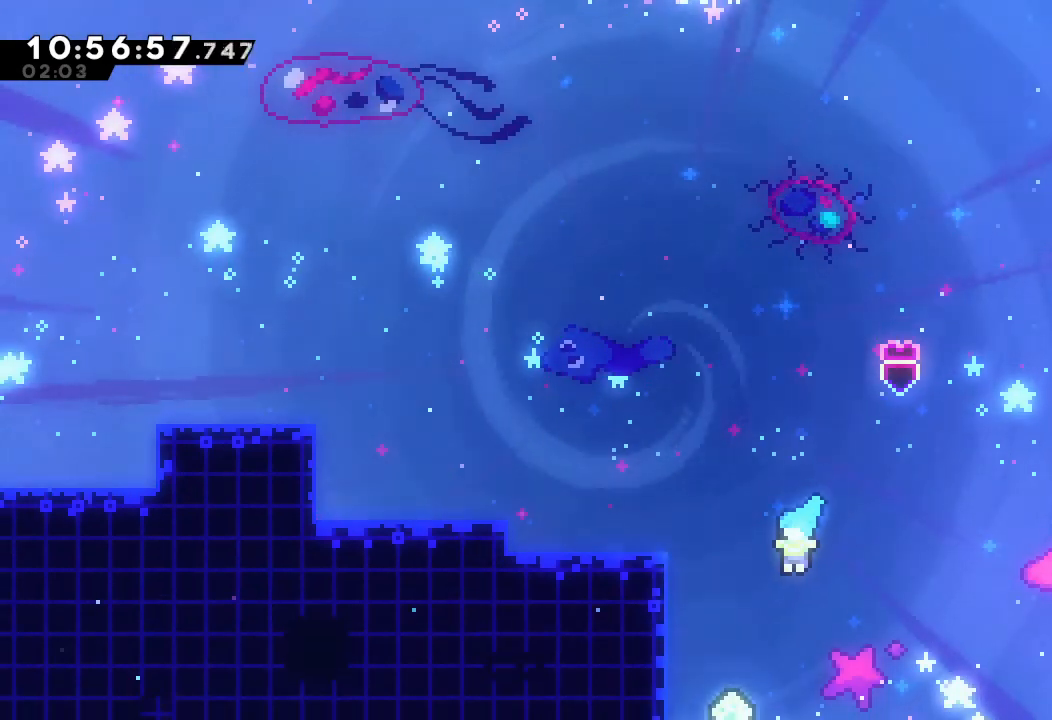
{"keys": ["left"], "events": []}
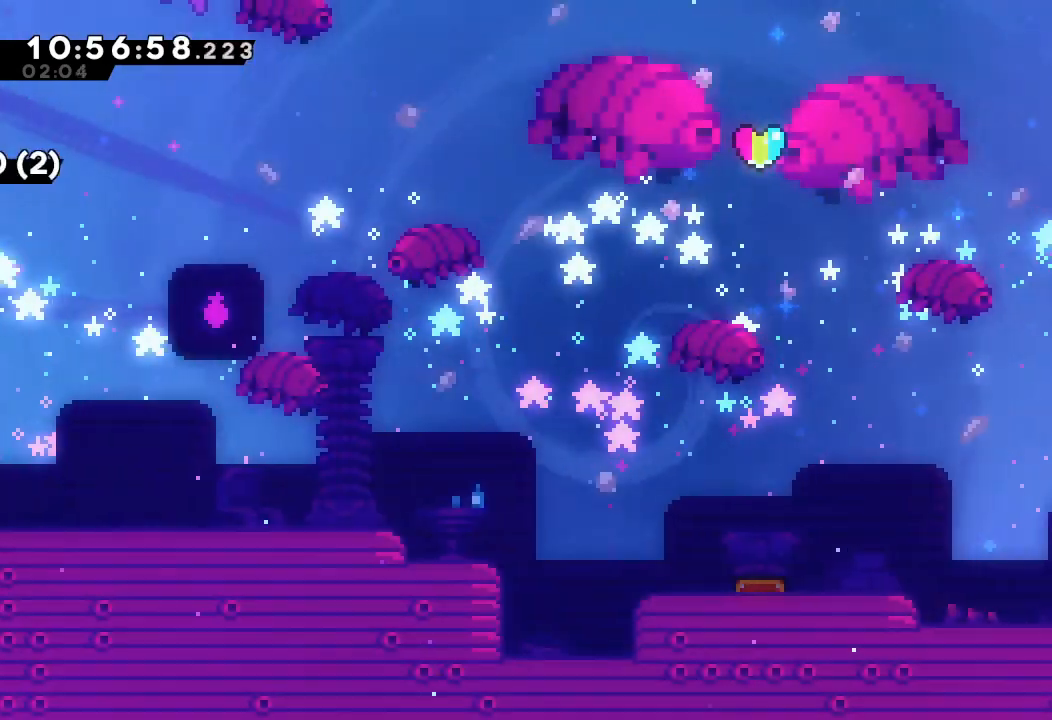
{"keys": ["left"], "events": []}
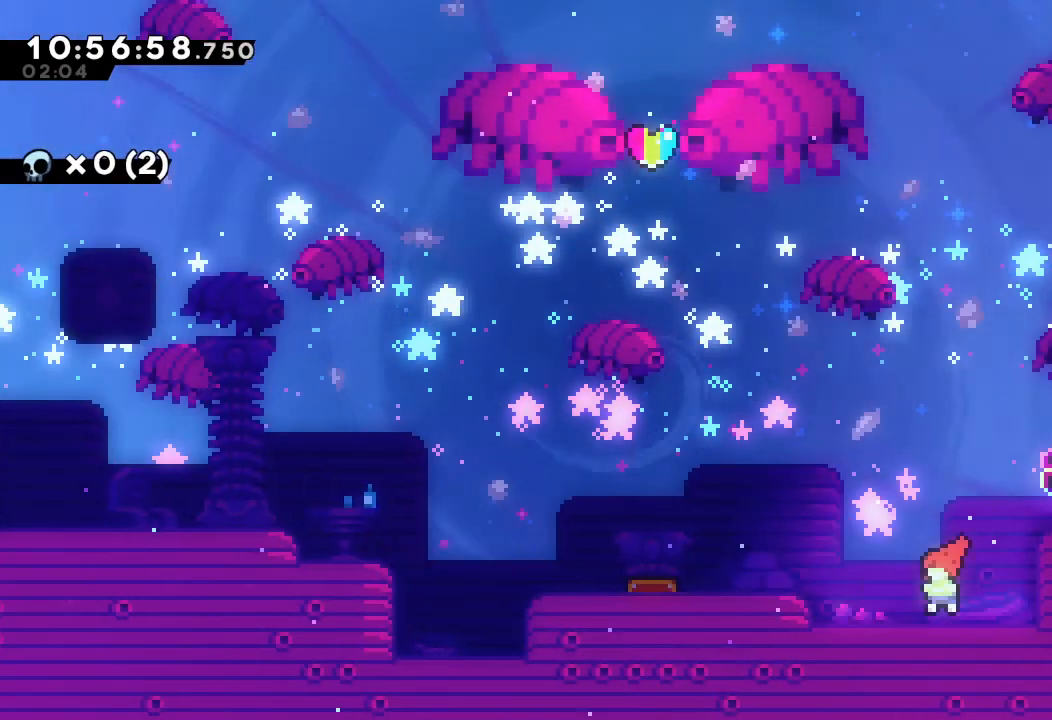
{"keys": ["d", "left"], "events": [[167, "d", "down"]]}
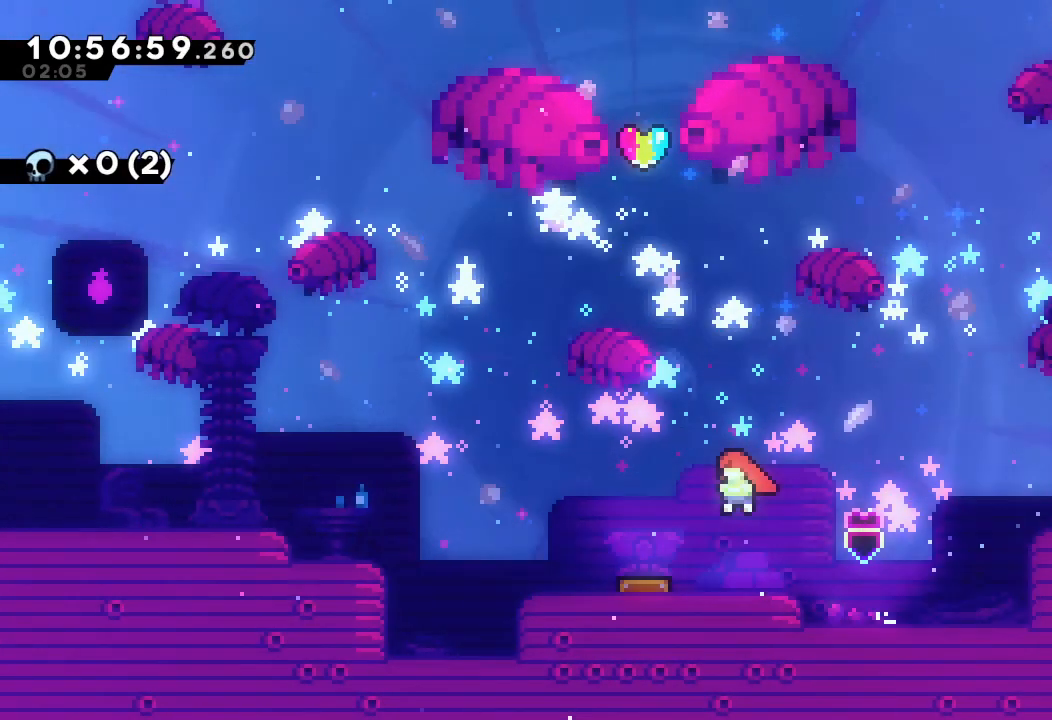
{"keys": [], "events": [[367, "left", "up"], [434, "d", "up"]]}
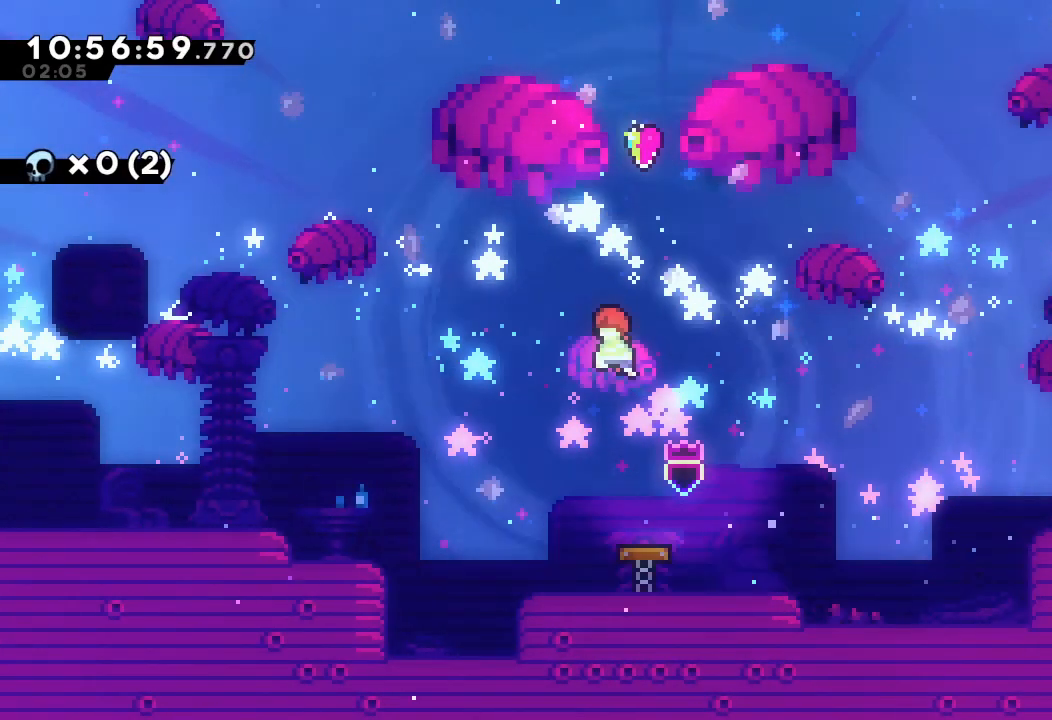
{"keys": ["s", "up"], "events": [[67, "right", "down"], [100, "right", "up"], [134, "up", "down"], [200, "s", "down"]]}
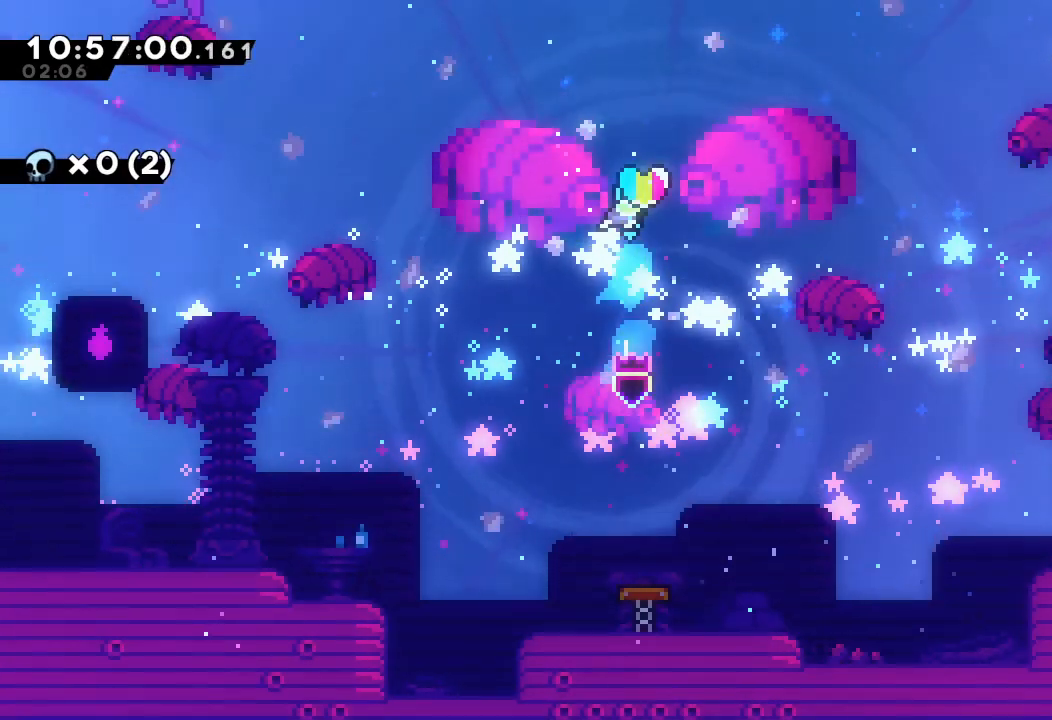
{"keys": [], "events": [[34, "s", "up"], [34, "up", "up"]]}